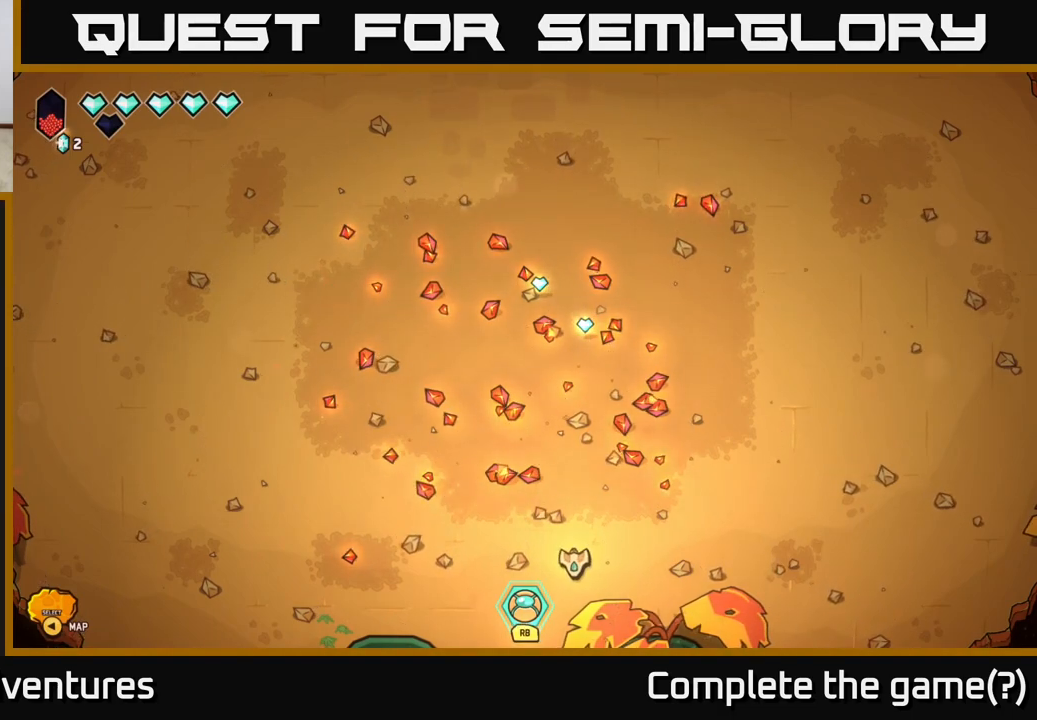
Gameplay with a controller (Xbox layout); each line is a JSON object with the inputs held at the frame after it. "events" lists button and stick changes between this image and that frame as [ms after this image, input, new state], when the widget could be followed in between.
{"buttons": [], "left_stick": "up", "right_stick": "center", "events": []}
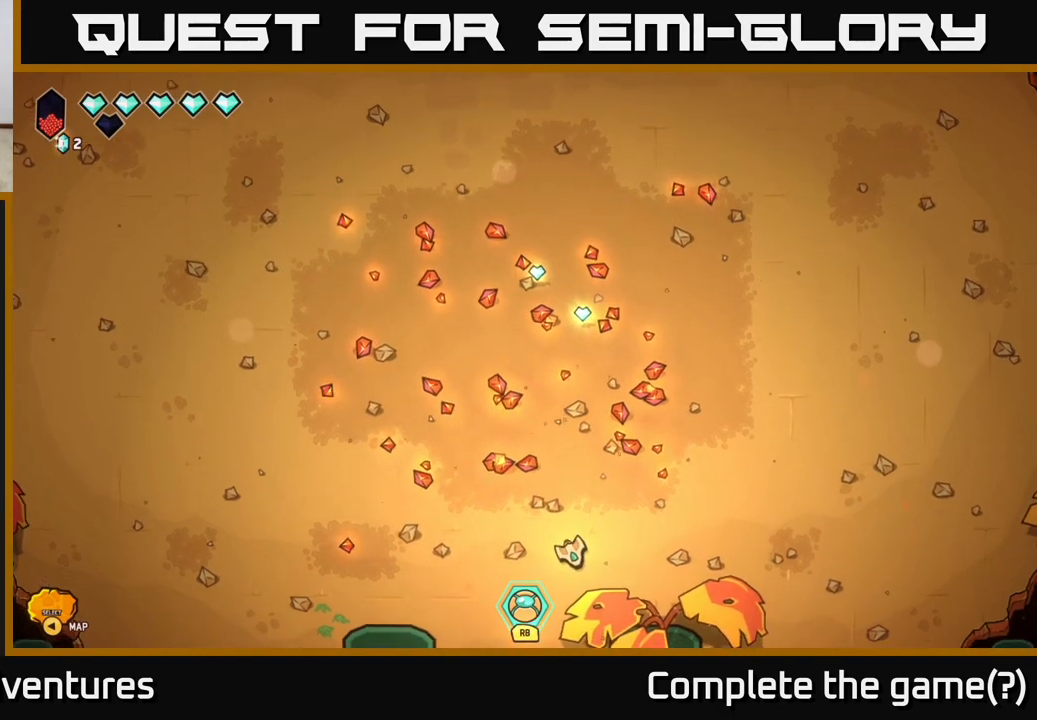
{"buttons": [], "left_stick": "up", "right_stick": "center", "events": [[267, "left_stick", "center"], [483, "left_stick", "up"]]}
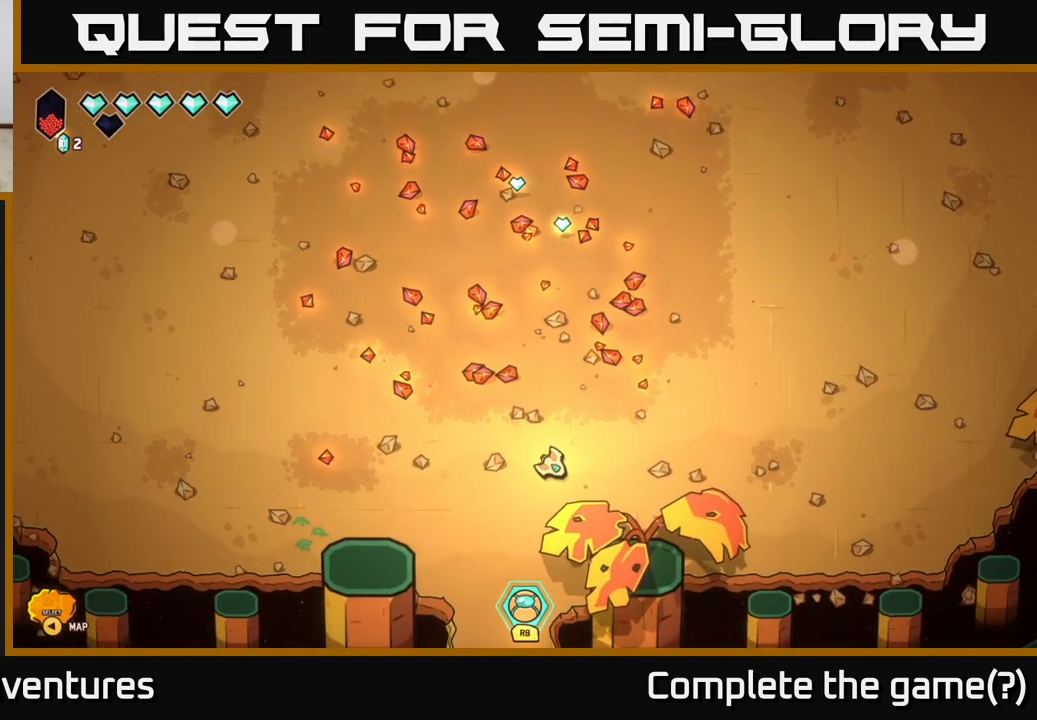
{"buttons": [], "left_stick": "up", "right_stick": "center", "events": []}
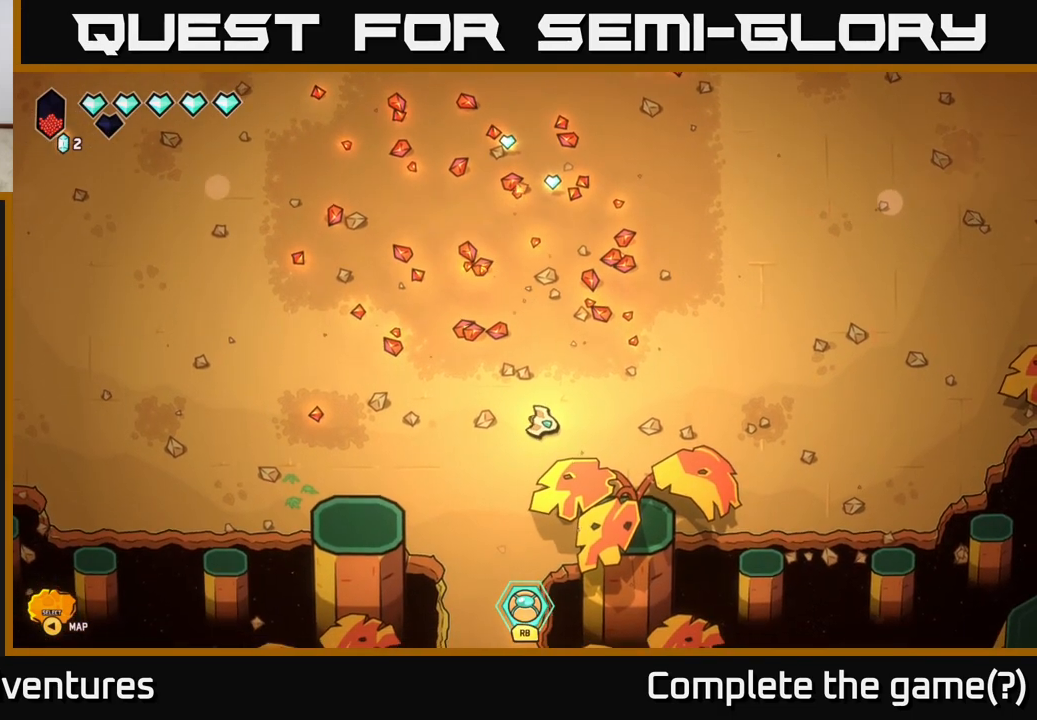
{"buttons": [], "left_stick": "up", "right_stick": "center", "events": []}
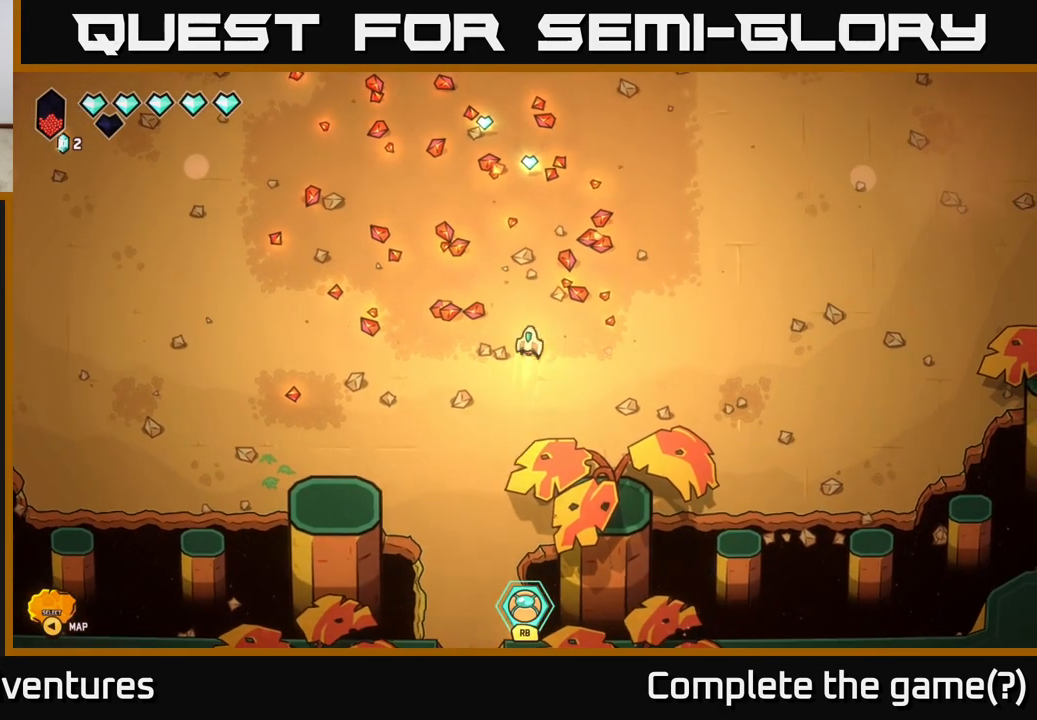
{"buttons": [], "left_stick": "up", "right_stick": "center", "events": []}
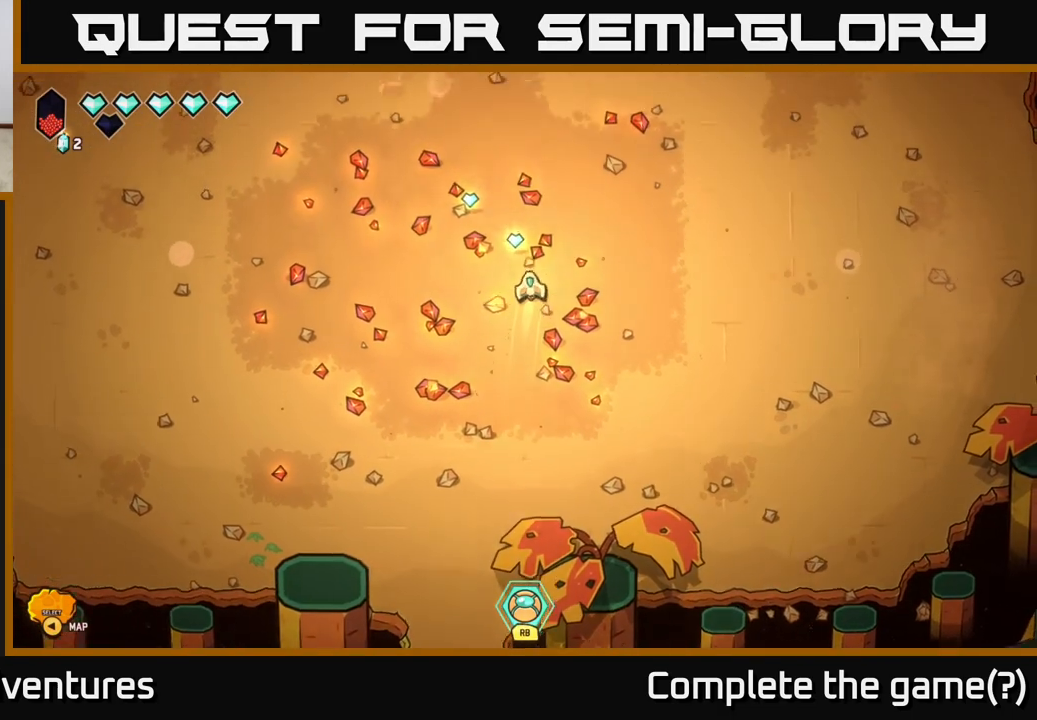
{"buttons": [], "left_stick": "down-left", "right_stick": "center", "events": [[17, "left_stick", "up-left"], [283, "left_stick", "left"], [400, "left_stick", "down-left"]]}
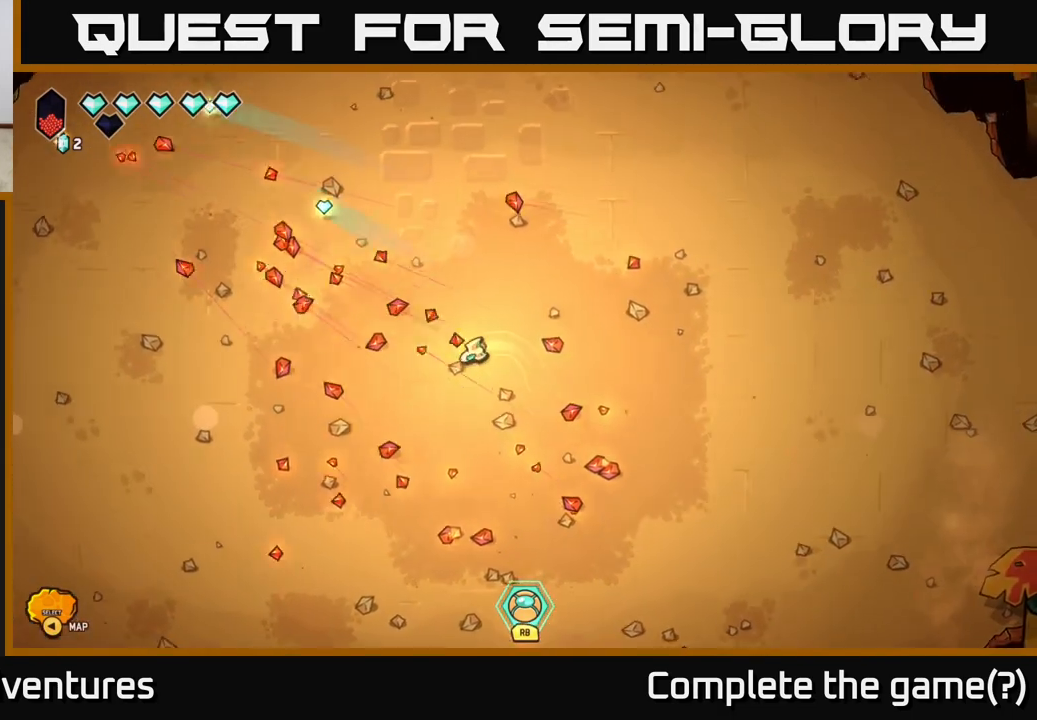
{"buttons": [], "left_stick": "center", "right_stick": "center", "events": [[67, "left_stick", "center"]]}
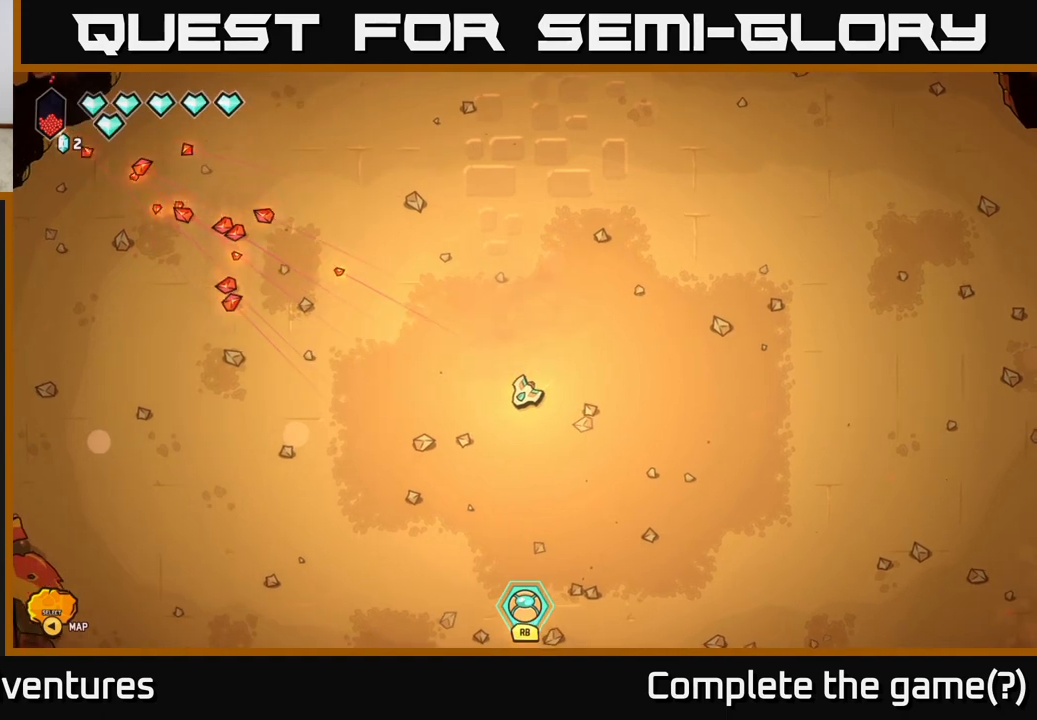
{"buttons": [], "left_stick": "center", "right_stick": "center", "events": []}
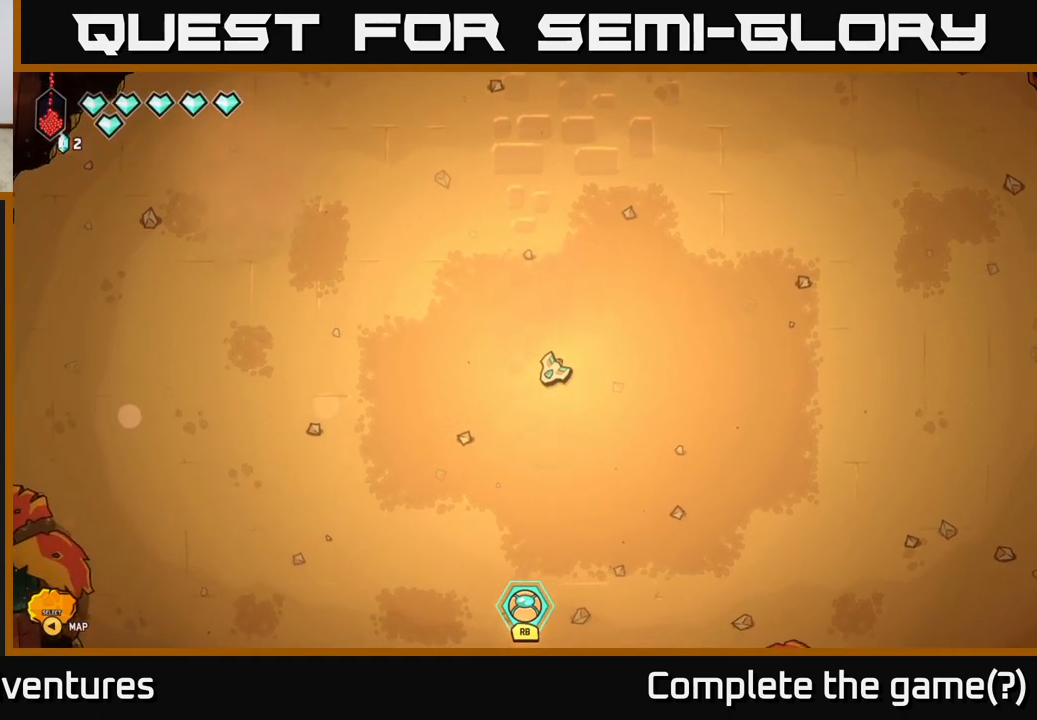
{"buttons": [], "left_stick": "center", "right_stick": "center", "events": []}
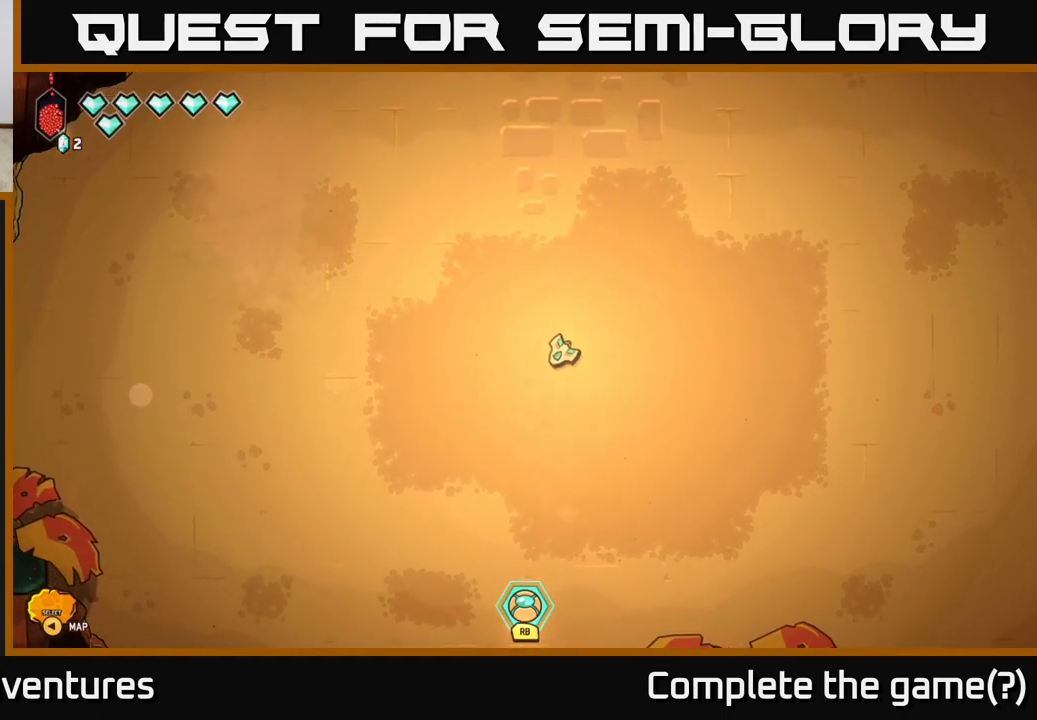
{"buttons": [], "left_stick": "left", "right_stick": "center", "events": [[383, "left_stick", "left"]]}
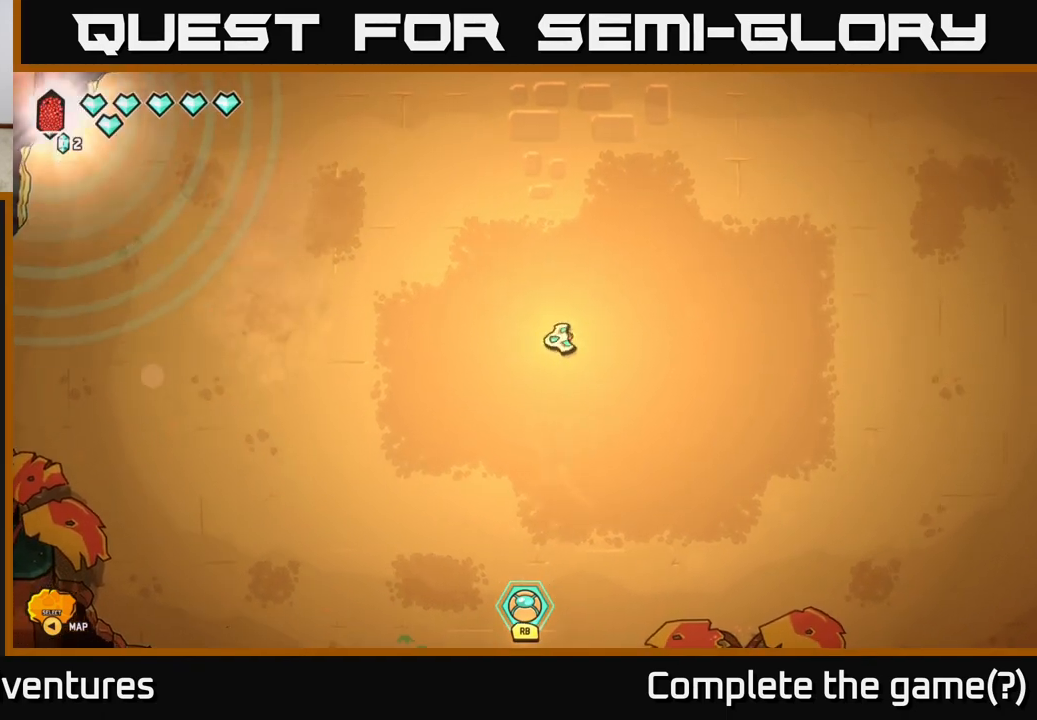
{"buttons": [], "left_stick": "center", "right_stick": "center", "events": [[83, "left_stick", "up"], [150, "left_stick", "up-right"], [367, "left_stick", "center"]]}
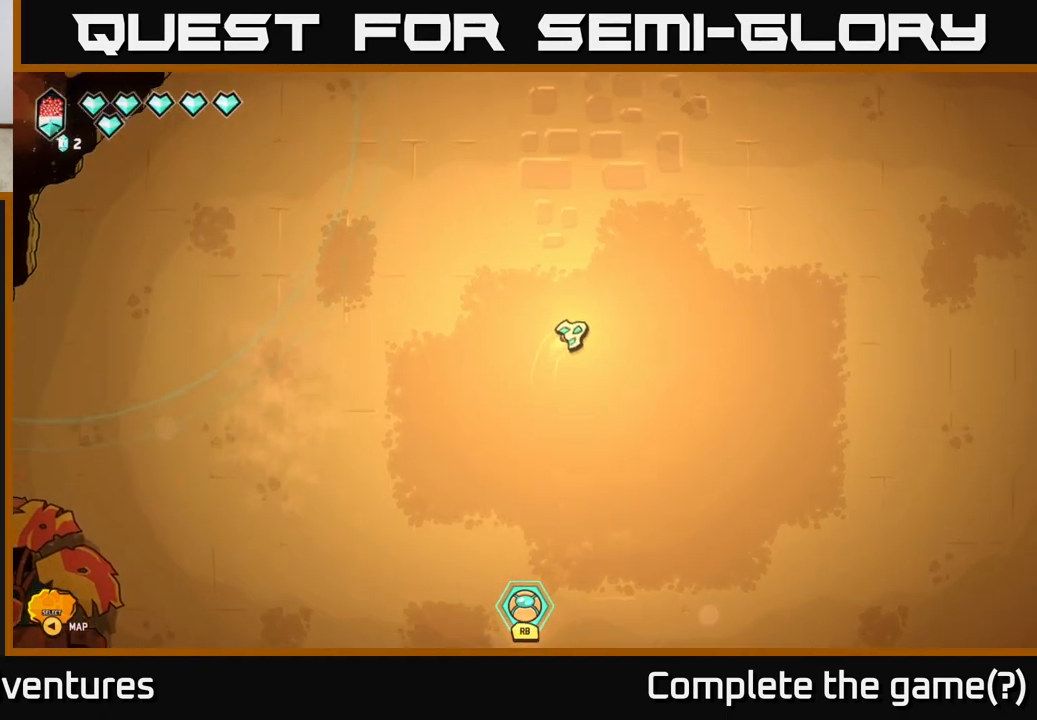
{"buttons": [], "left_stick": "center", "right_stick": "center", "events": []}
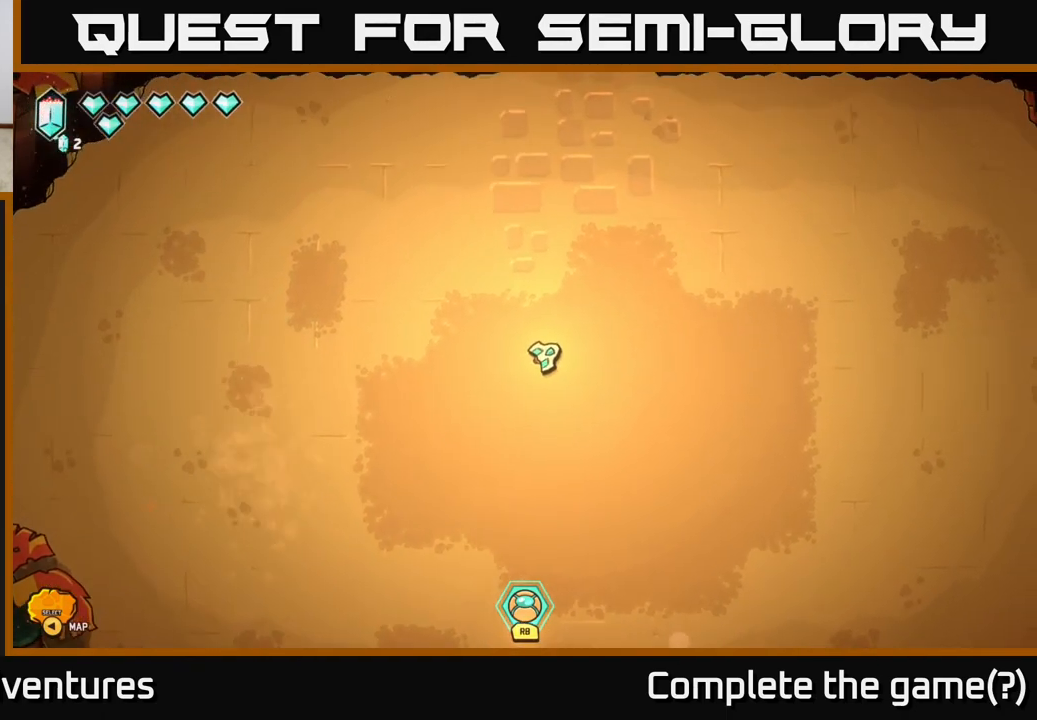
{"buttons": [], "left_stick": "down-left", "right_stick": "center", "events": [[233, "left_stick", "down-left"]]}
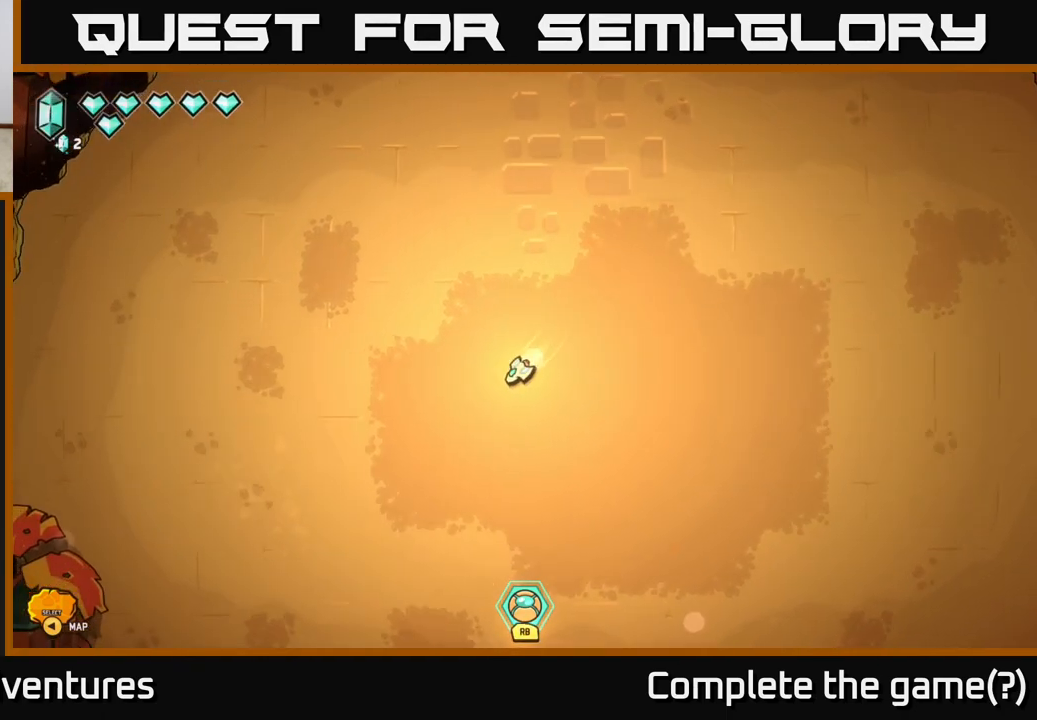
{"buttons": [], "left_stick": "center", "right_stick": "center", "events": [[33, "left_stick", "center"]]}
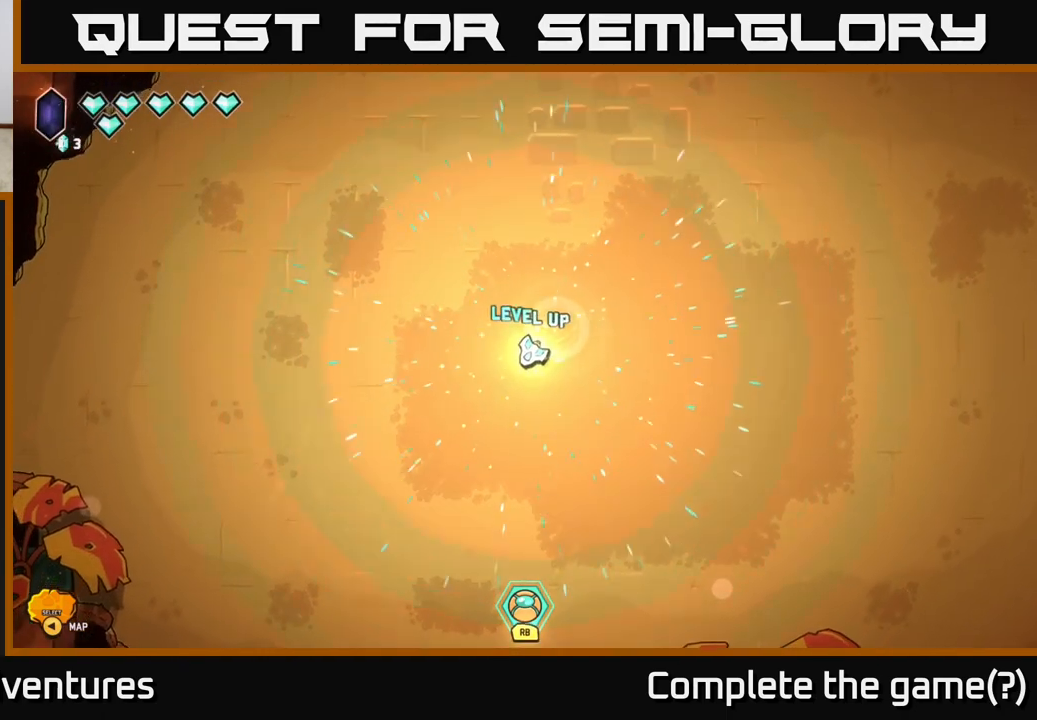
{"buttons": [], "left_stick": "center", "right_stick": "center", "events": []}
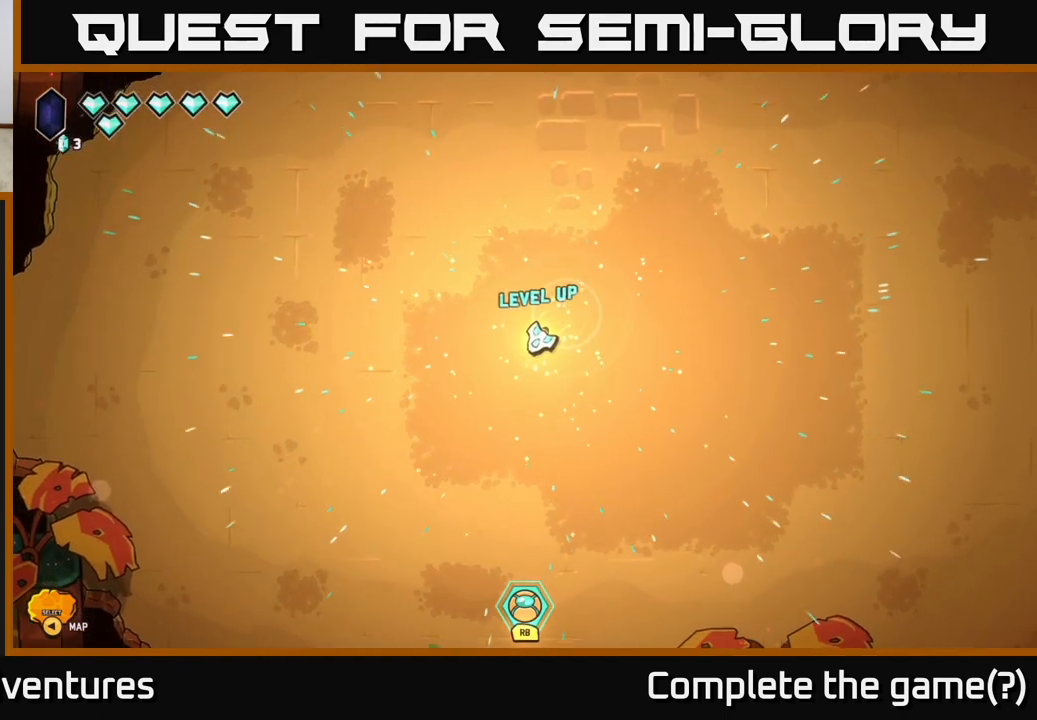
{"buttons": [], "left_stick": "center", "right_stick": "center", "events": []}
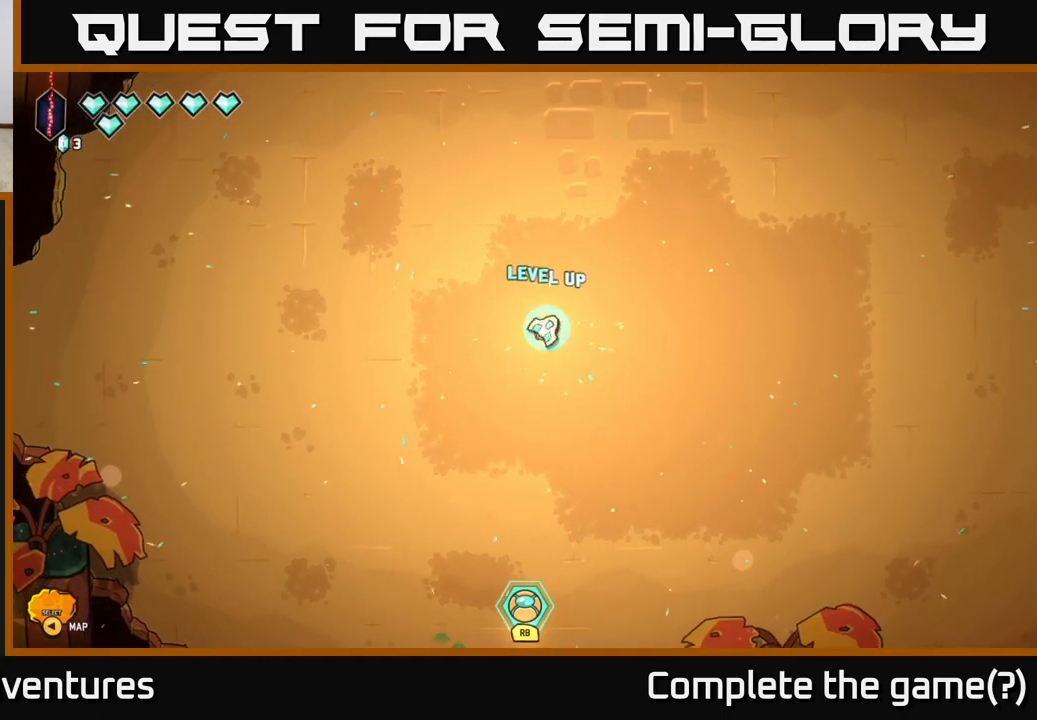
{"buttons": [], "left_stick": "center", "right_stick": "center", "events": []}
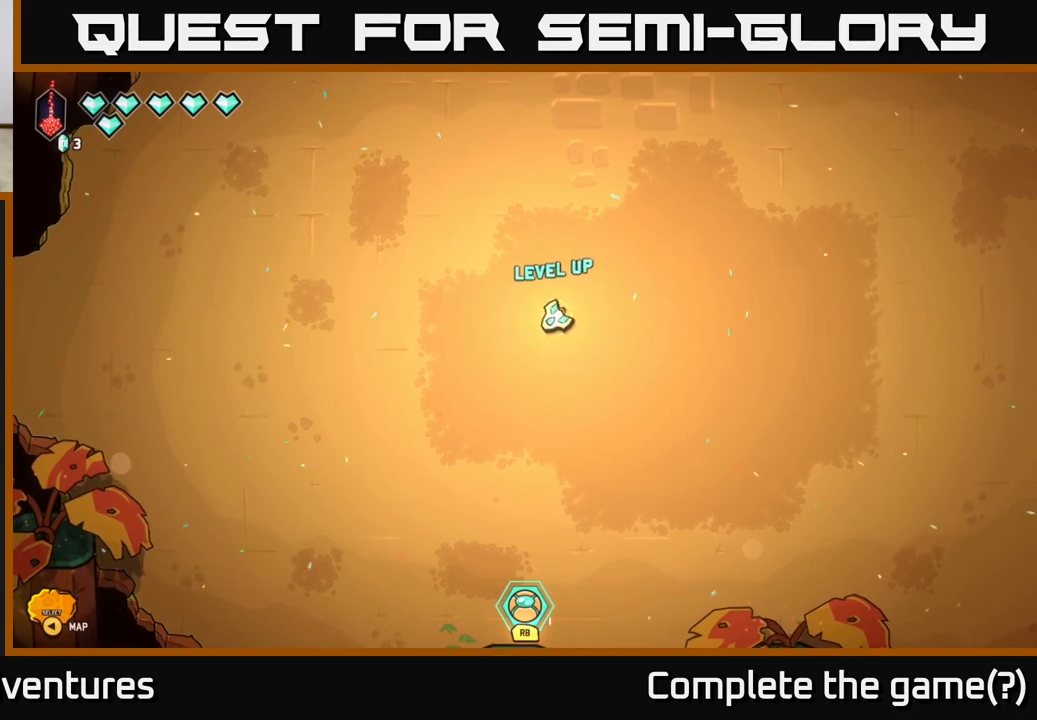
{"buttons": [], "left_stick": "center", "right_stick": "center", "events": []}
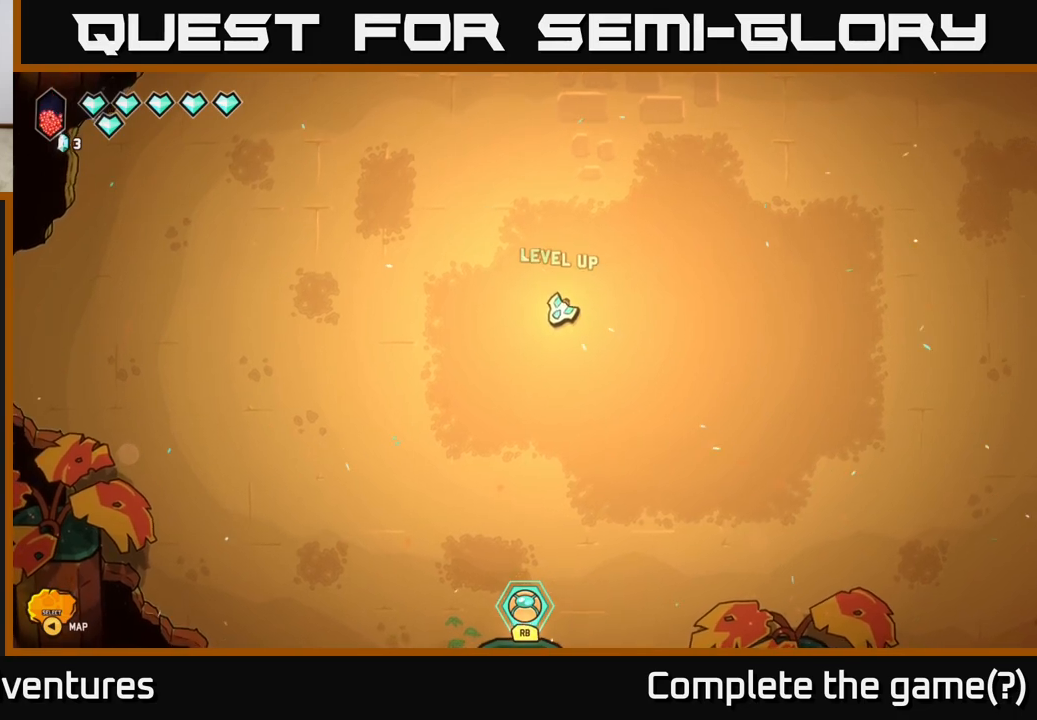
{"buttons": [], "left_stick": "center", "right_stick": "center", "events": [[417, "Y", "down"], [450, "Y", "up"]]}
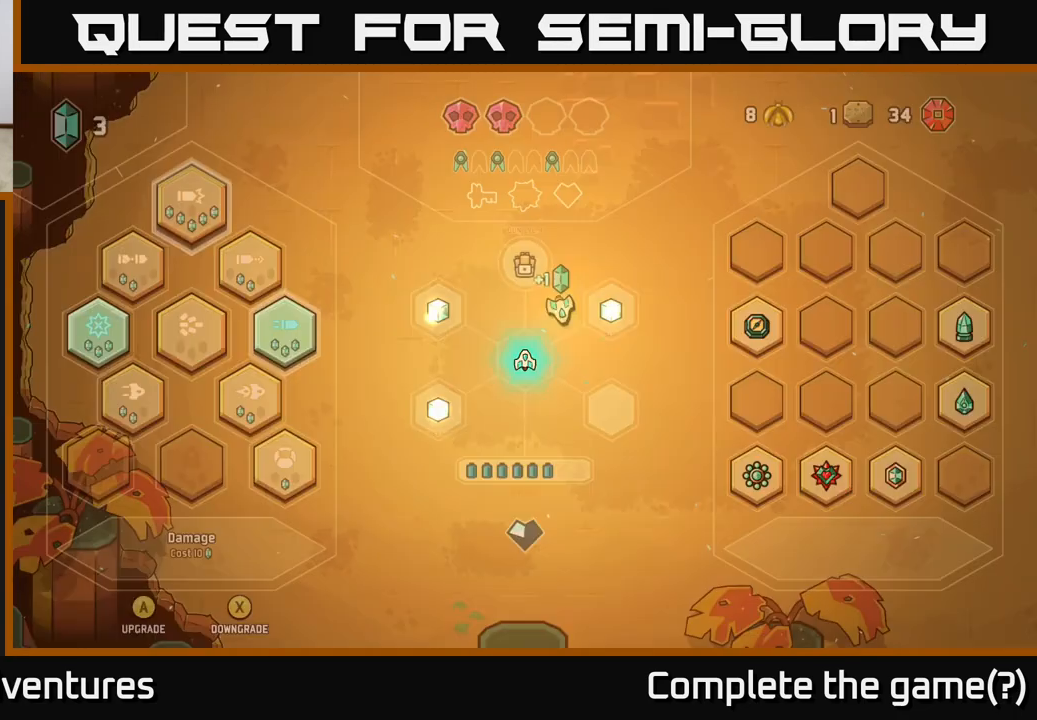
{"buttons": [], "left_stick": "center", "right_stick": "center", "events": []}
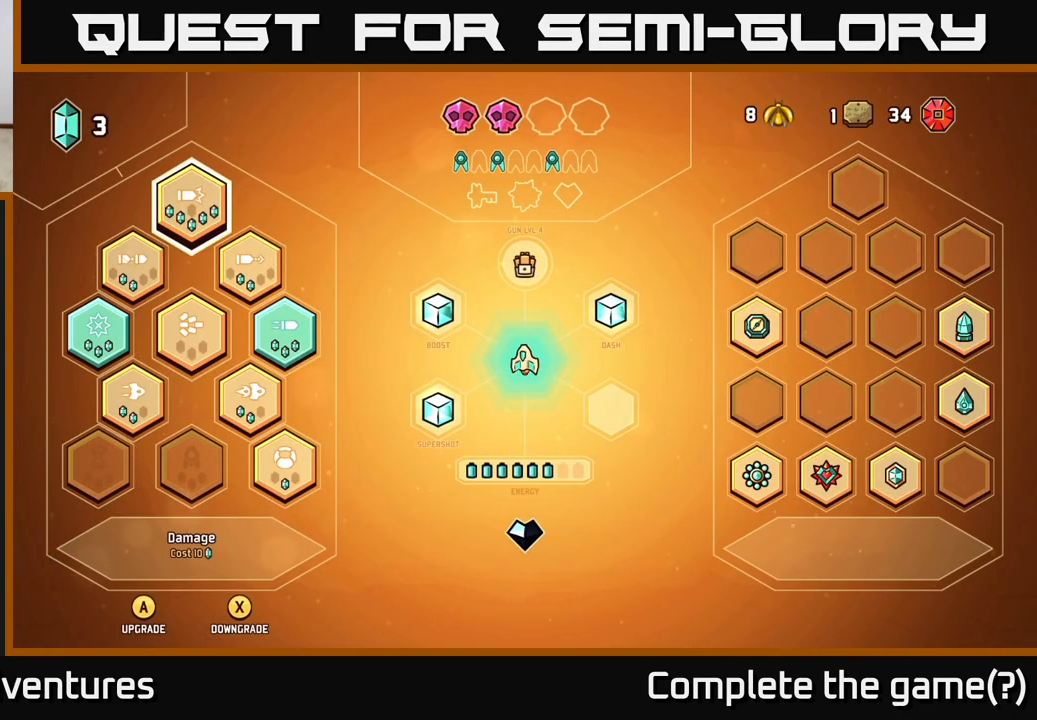
{"buttons": [], "left_stick": "down", "right_stick": "center", "events": [[117, "left_stick", "down"], [333, "left_stick", "center"], [467, "left_stick", "down"]]}
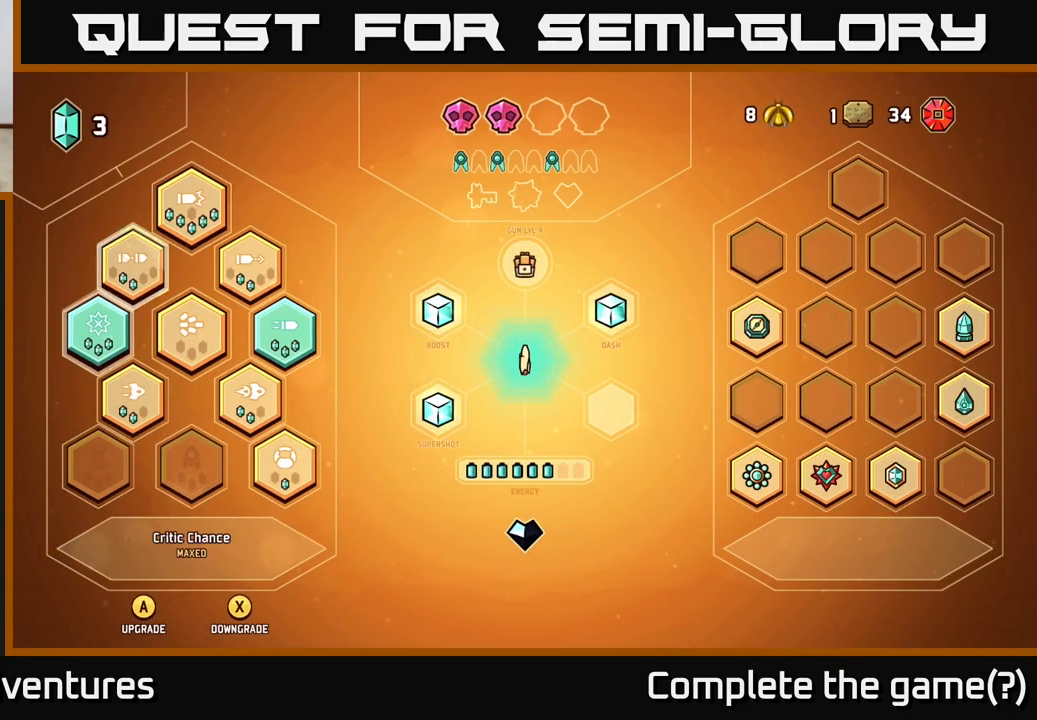
{"buttons": [], "left_stick": "down", "right_stick": "center", "events": [[150, "left_stick", "center"], [350, "left_stick", "down"]]}
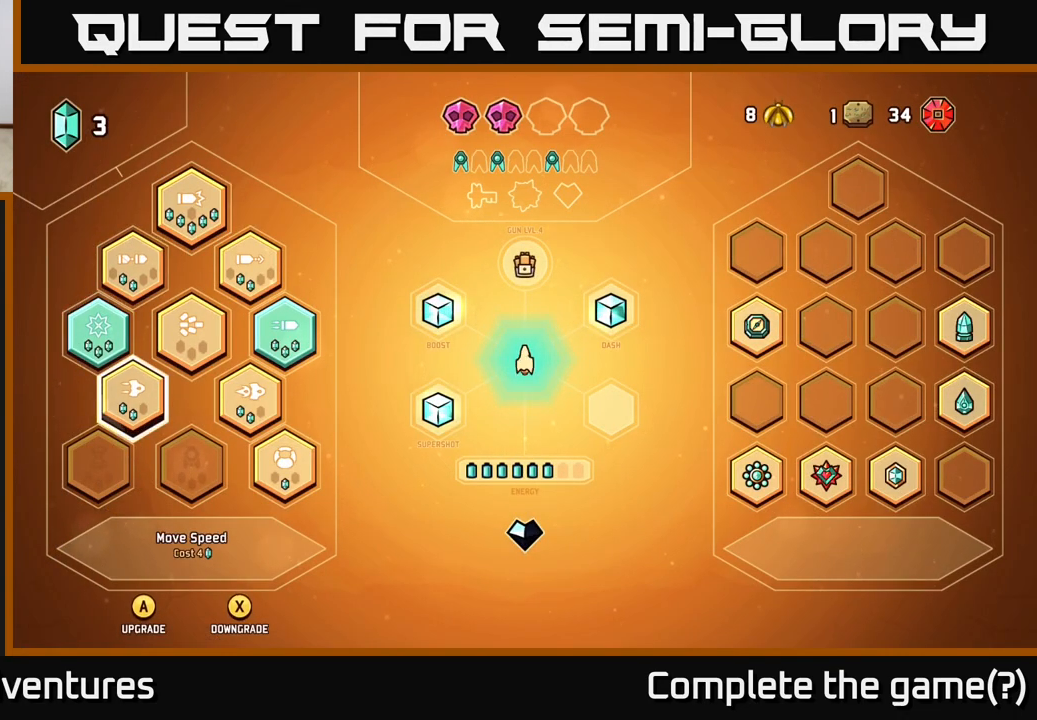
{"buttons": [], "left_stick": "center", "right_stick": "center", "events": [[33, "left_stick", "center"], [217, "left_stick", "right"], [383, "left_stick", "center"]]}
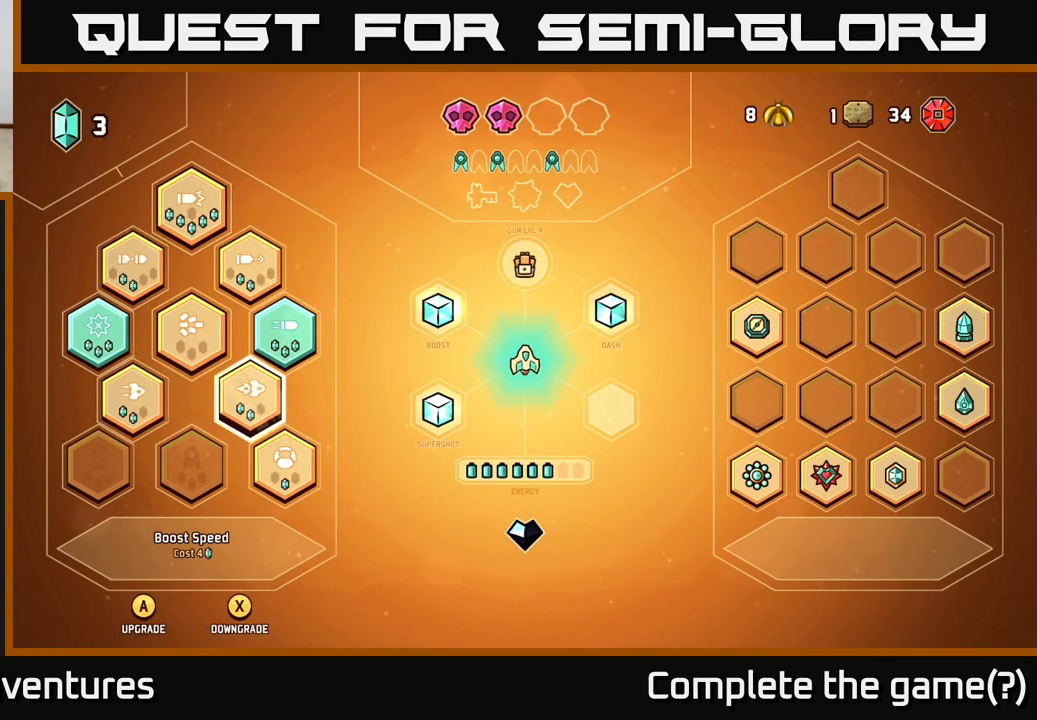
{"buttons": [], "left_stick": "center", "right_stick": "center", "events": [[200, "left_stick", "down"], [267, "left_stick", "down-right"], [400, "left_stick", "center"]]}
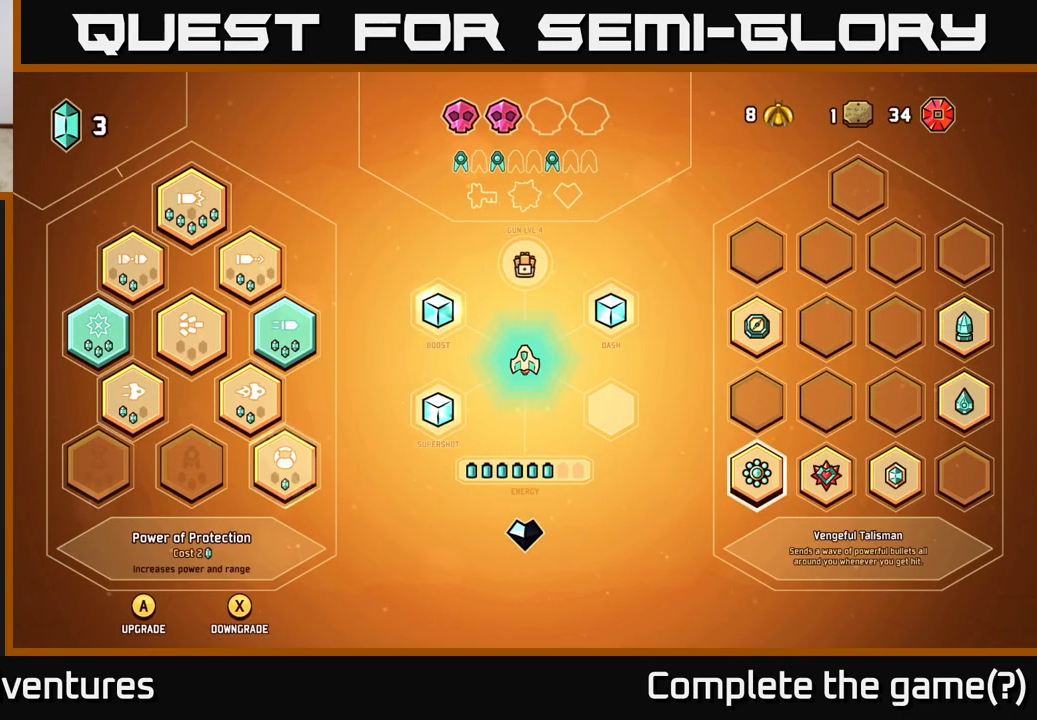
{"buttons": [], "left_stick": "center", "right_stick": "center", "events": [[217, "left_stick", "up"], [383, "left_stick", "center"]]}
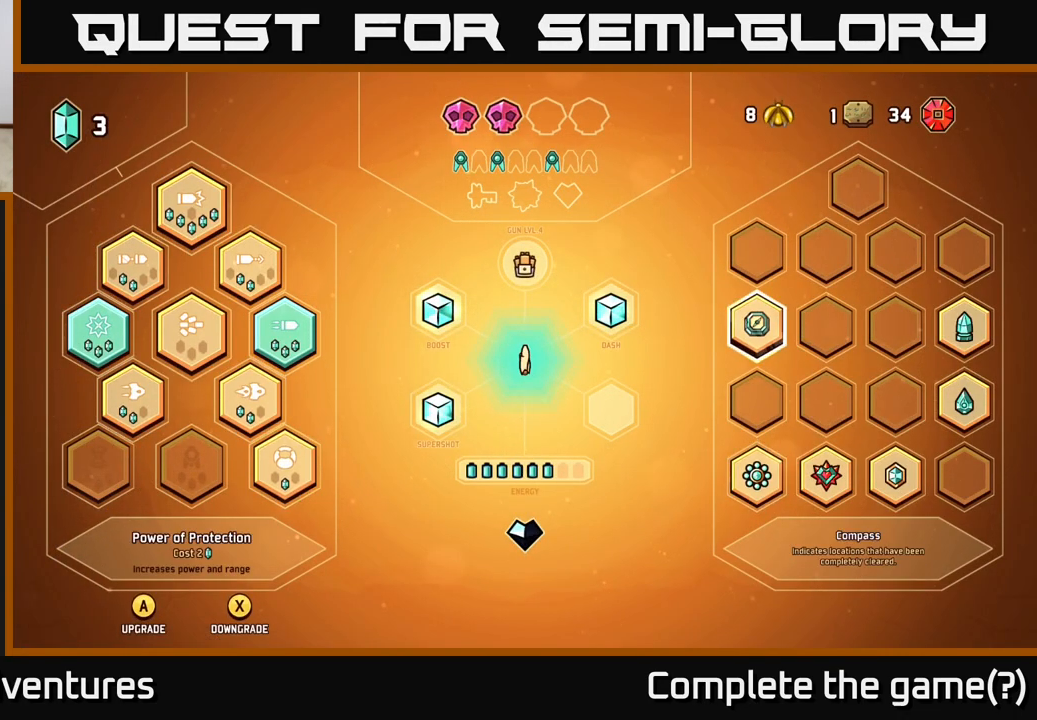
{"buttons": [], "left_stick": "center", "right_stick": "center", "events": [[33, "left_stick", "up-left"], [183, "left_stick", "center"]]}
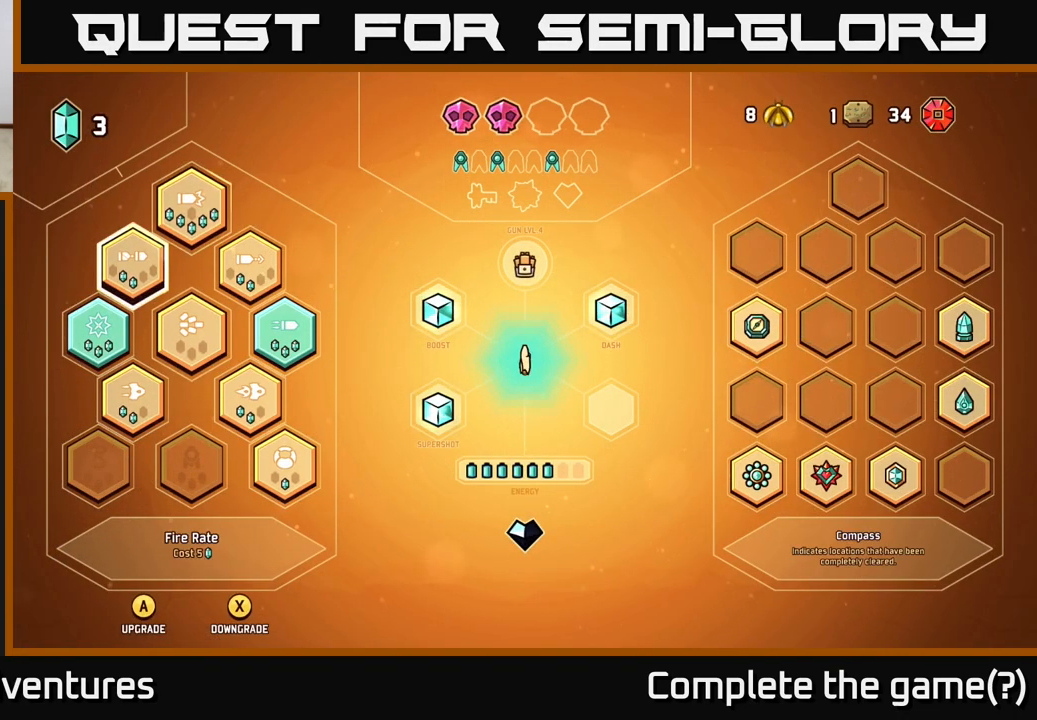
{"buttons": [], "left_stick": "center", "right_stick": "center", "events": [[17, "left_stick", "down-right"], [167, "left_stick", "center"], [367, "left_stick", "right"], [483, "left_stick", "center"]]}
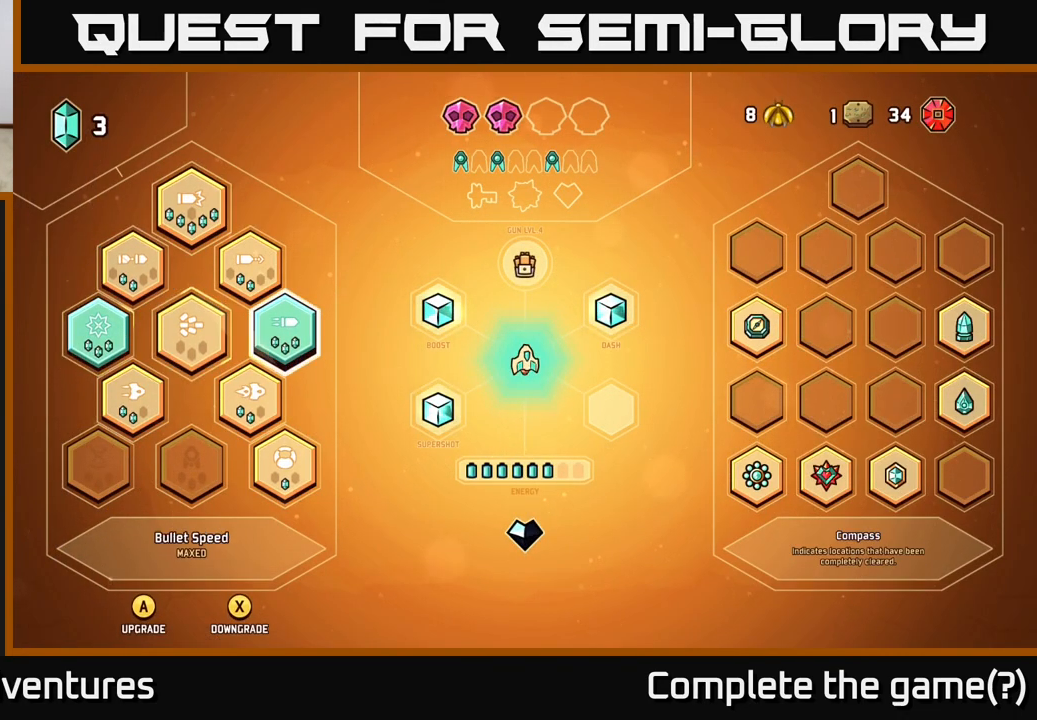
{"buttons": [], "left_stick": "center", "right_stick": "center", "events": [[83, "left_stick", "left"], [233, "left_stick", "center"]]}
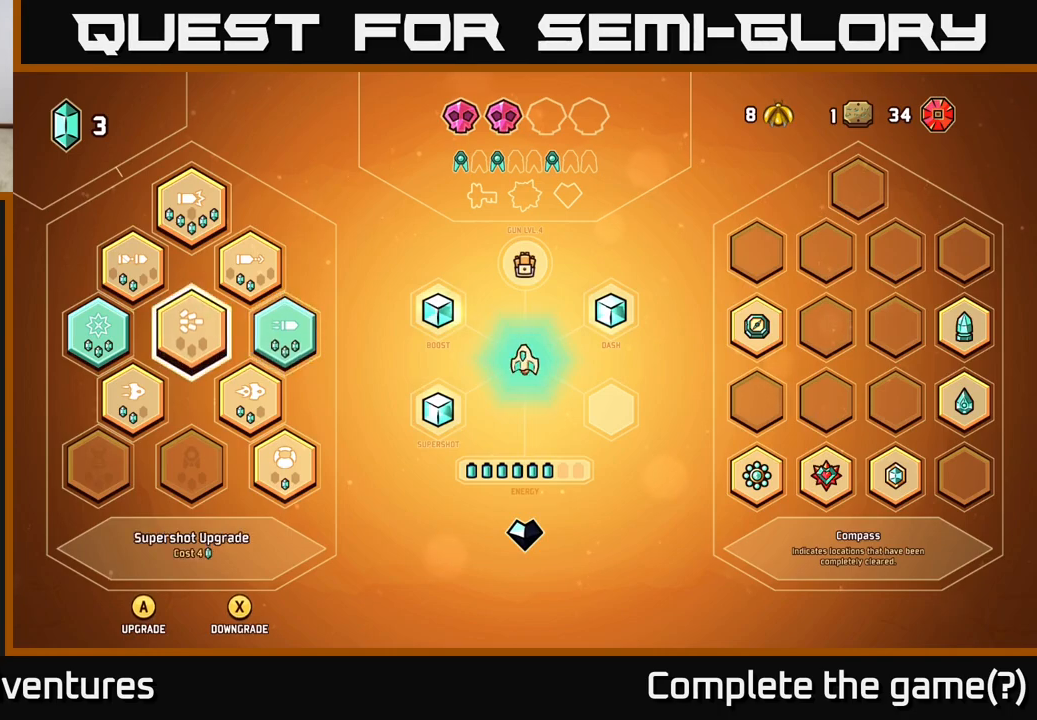
{"buttons": [], "left_stick": "right", "right_stick": "center", "events": [[133, "left_stick", "up-right"], [317, "left_stick", "center"], [500, "left_stick", "right"]]}